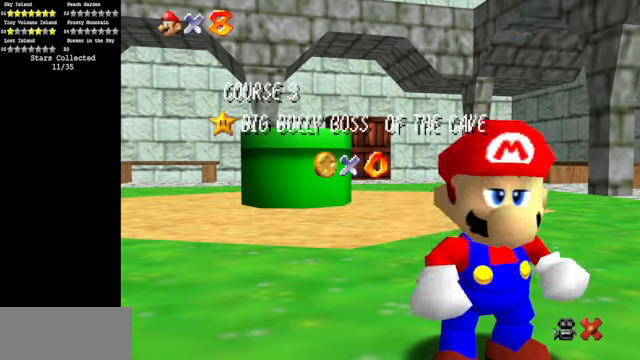
Gameplay with a controller (Nintendo layout); each line is a JSON object with the inputs held at the frame after it. "events" lists button and stick changes between this image and that frame as [ms after this image, input, new state], when the widget could be followed in between. Not read: L3 R3.
{"buttons": ["A"], "left_stick": "center", "events": [[467, "A", "down"]]}
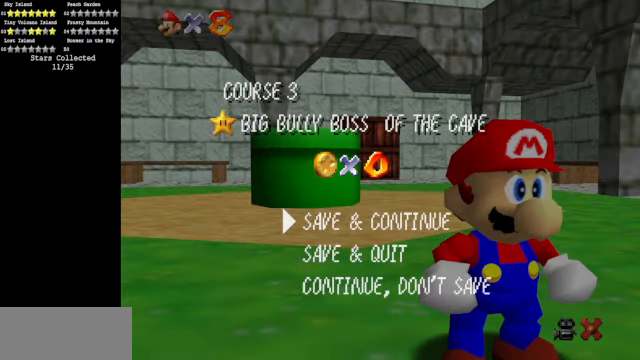
{"buttons": [], "left_stick": "up", "events": [[100, "A", "up"], [200, "A", "down"], [467, "A", "up"], [467, "left_stick", "up"]]}
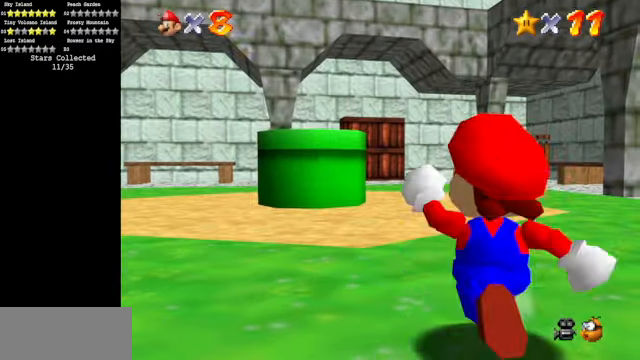
{"buttons": [], "left_stick": "up", "events": [[167, "A", "down"], [167, "B", "down"], [333, "A", "up"], [333, "B", "up"]]}
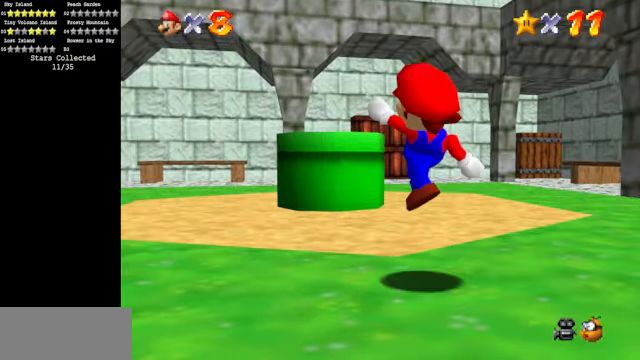
{"buttons": ["B"], "left_stick": "up", "events": [[67, "A", "down"], [367, "A", "up"], [467, "B", "down"]]}
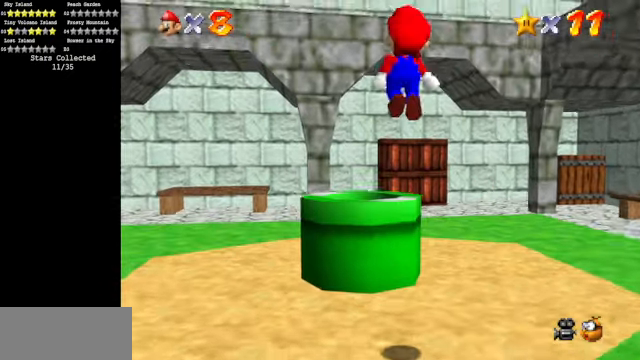
{"buttons": [], "left_stick": "down", "events": [[100, "B", "up"], [100, "left_stick", "down"]]}
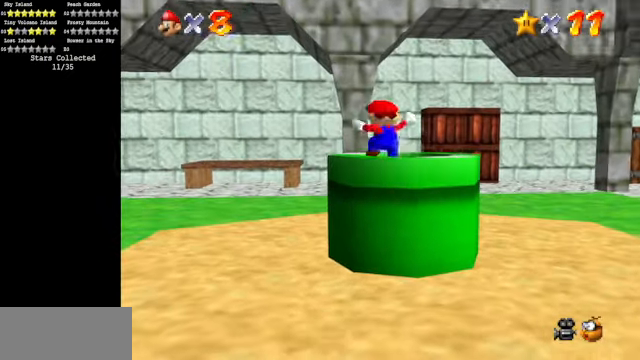
{"buttons": [], "left_stick": "center", "events": [[33, "B", "down"], [133, "B", "up"], [367, "left_stick", "center"]]}
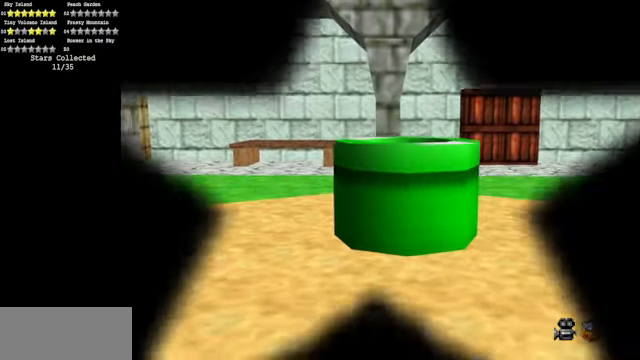
{"buttons": [], "left_stick": "center", "events": []}
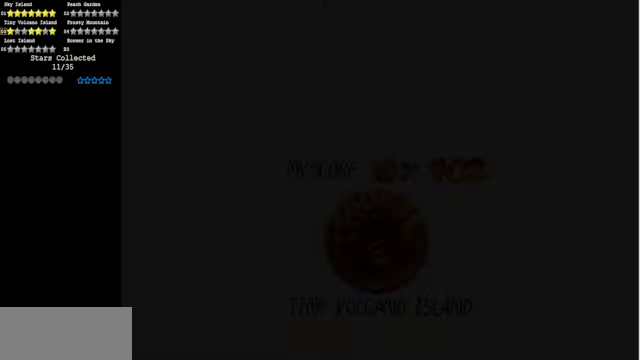
{"buttons": [], "left_stick": "center", "events": []}
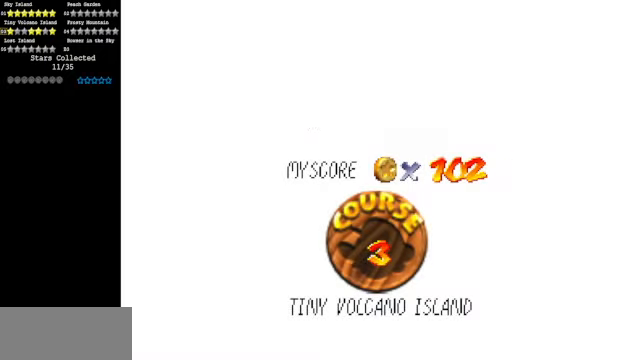
{"buttons": [], "left_stick": "center", "events": []}
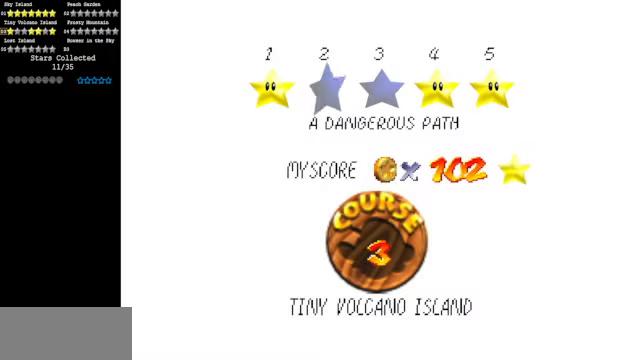
{"buttons": [], "left_stick": "center", "events": [[333, "A", "down"], [466, "A", "up"]]}
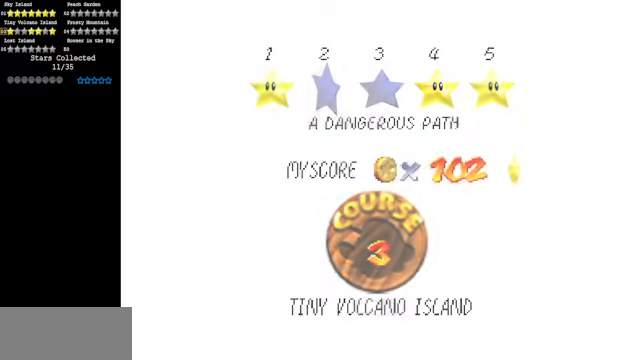
{"buttons": [], "left_stick": "center", "events": []}
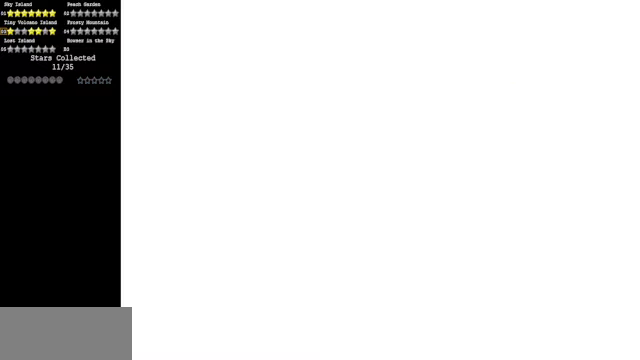
{"buttons": [], "left_stick": "center", "events": []}
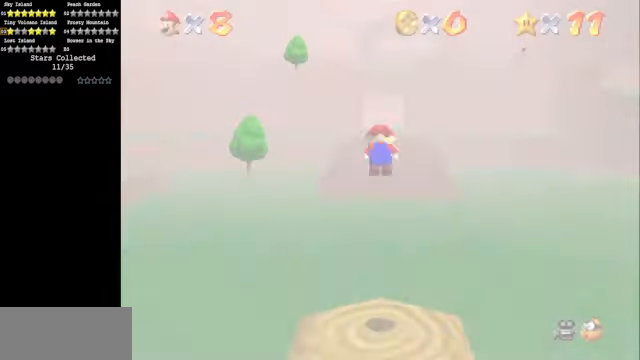
{"buttons": [], "left_stick": "up", "events": [[133, "left_stick", "up"]]}
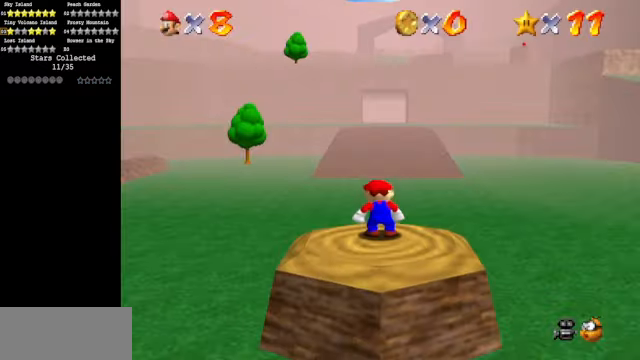
{"buttons": ["A", "Z"], "left_stick": "up-left", "events": [[266, "left_stick", "up-left"], [466, "Z", "down"], [500, "A", "down"]]}
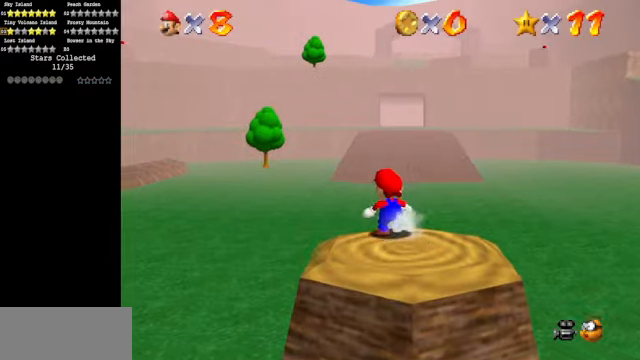
{"buttons": ["R1"], "left_stick": "up", "events": [[133, "A", "up"], [166, "R1", "down"], [166, "Z", "up"], [266, "R1", "up"], [400, "R1", "down"], [466, "left_stick", "up"]]}
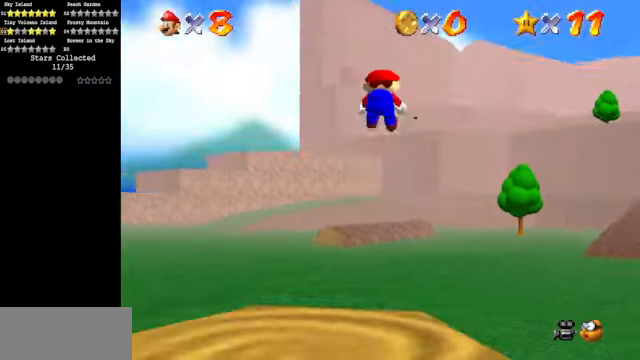
{"buttons": [], "left_stick": "up", "events": [[33, "R1", "up"]]}
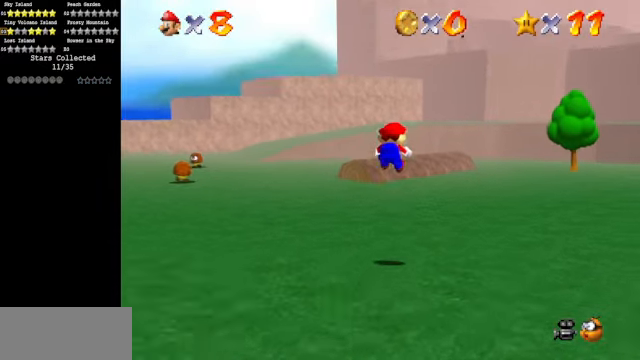
{"buttons": [], "left_stick": "up-right", "events": [[266, "left_stick", "up-right"]]}
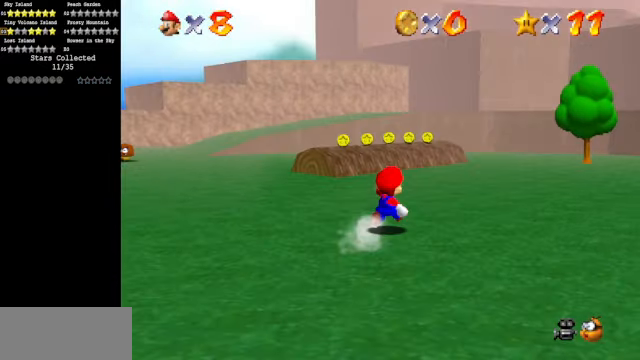
{"buttons": [], "left_stick": "up-right", "events": [[266, "B", "down"], [366, "B", "up"]]}
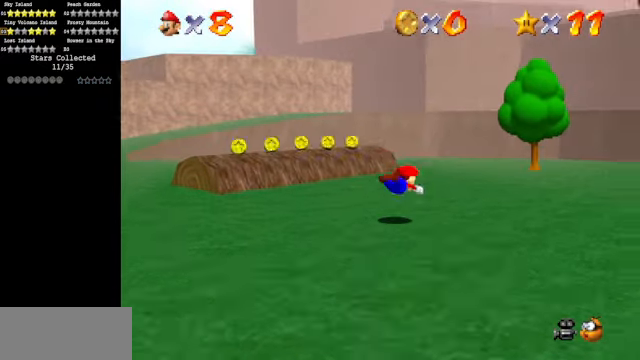
{"buttons": [], "left_stick": "up", "events": [[133, "A", "down"], [166, "left_stick", "up"], [266, "A", "up"]]}
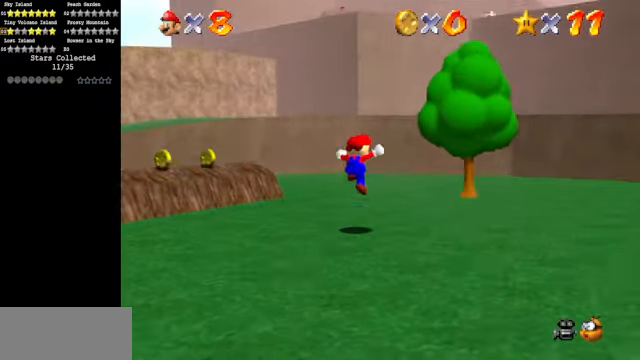
{"buttons": ["C_DOWN", "C_LEFT"], "left_stick": "up", "events": [[166, "A", "down"], [266, "A", "up"], [400, "C_DOWN", "down"], [400, "C_LEFT", "down"]]}
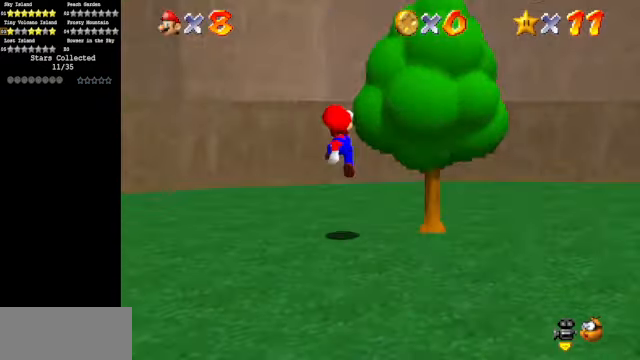
{"buttons": ["A"], "left_stick": "up-left", "events": [[33, "C_DOWN", "up"], [33, "C_LEFT", "up"], [66, "left_stick", "up-left"], [267, "A", "down"]]}
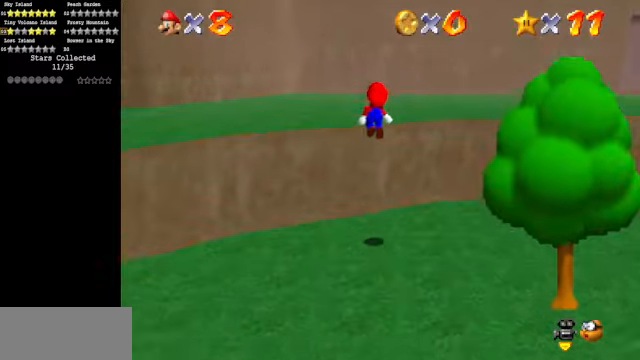
{"buttons": [], "left_stick": "up", "events": [[167, "left_stick", "down"], [234, "A", "up"], [267, "B", "down"], [334, "left_stick", "right"], [467, "left_stick", "up"], [500, "B", "up"]]}
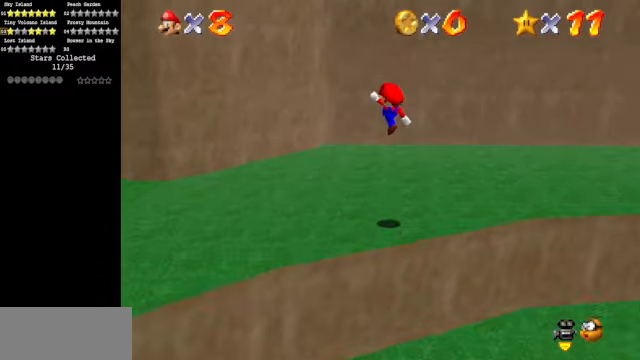
{"buttons": [], "left_stick": "up", "events": [[134, "left_stick", "up-left"], [234, "left_stick", "center"], [367, "A", "down"], [367, "left_stick", "up"], [434, "A", "up"]]}
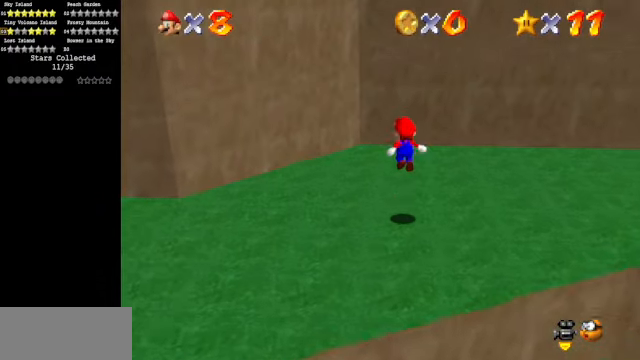
{"buttons": ["A"], "left_stick": "up-right", "events": [[400, "left_stick", "up-right"], [434, "A", "down"]]}
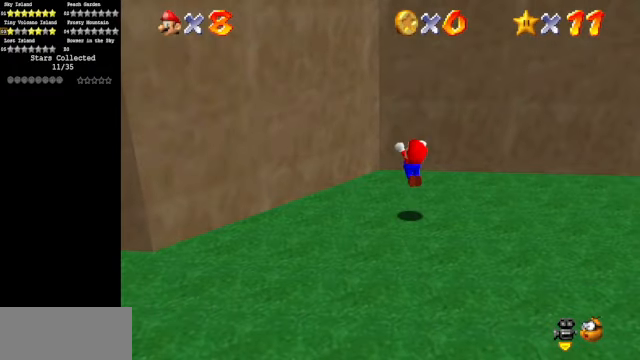
{"buttons": [], "left_stick": "up-left", "events": [[67, "A", "up"], [67, "left_stick", "up"], [167, "left_stick", "up-left"]]}
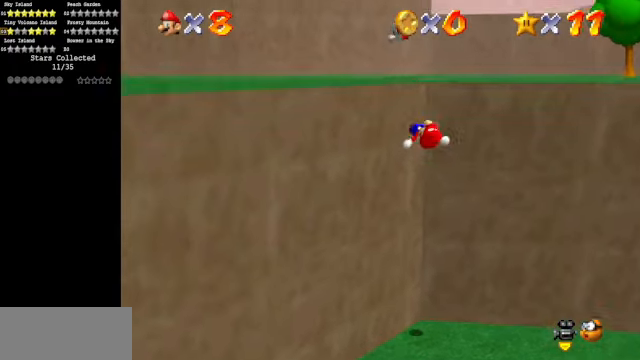
{"buttons": ["A"], "left_stick": "up", "events": [[34, "A", "down"], [400, "left_stick", "up"]]}
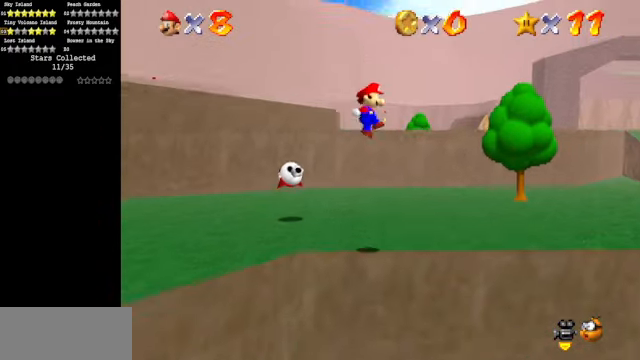
{"buttons": [], "left_stick": "right", "events": [[100, "A", "up"], [100, "C_DOWN", "down"], [100, "C_RIGHT", "down"], [167, "left_stick", "up-right"], [267, "C_DOWN", "up"], [267, "C_RIGHT", "up"], [334, "left_stick", "right"]]}
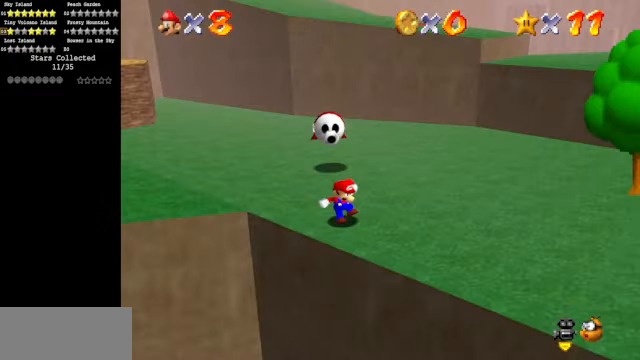
{"buttons": [], "left_stick": "up", "events": [[334, "left_stick", "up-right"], [500, "left_stick", "up"]]}